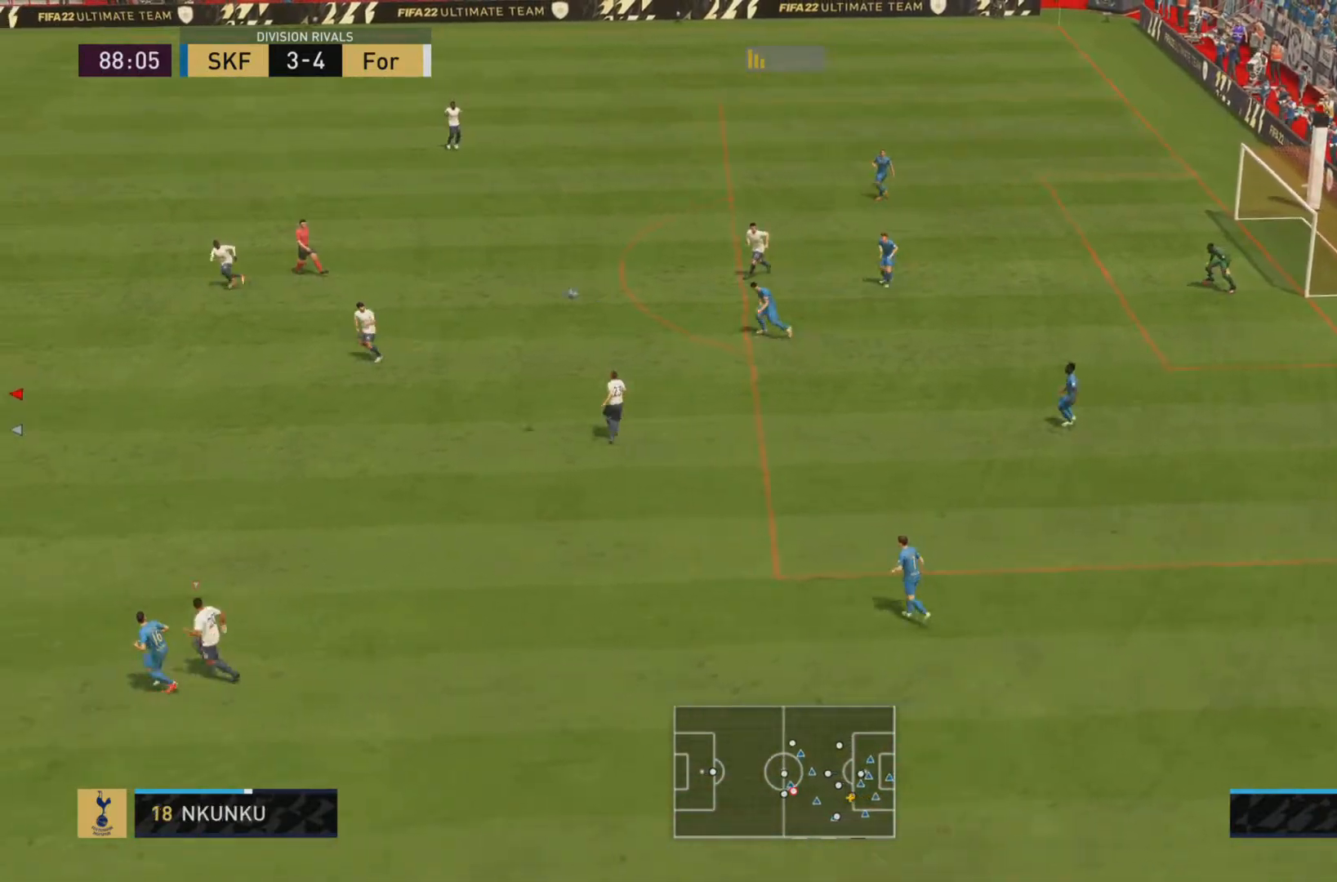
Gameplay with a controller (PlayStation layout); each line is a JSON object with the inputs held at the frame after it. "events" lists button and stick changes between this image and that frame as [ms after this image, input, new state], when the widget could be followed in between. Not read: L3 R3.
{"buttons": ["L1"], "left_stick": "down-right", "right_stick": "center", "events": [[17, "R1", "down"], [83, "R1", "up"], [250, "left_stick", "down-right"], [283, "R1", "down"], [317, "L1", "down"], [417, "R1", "up"]]}
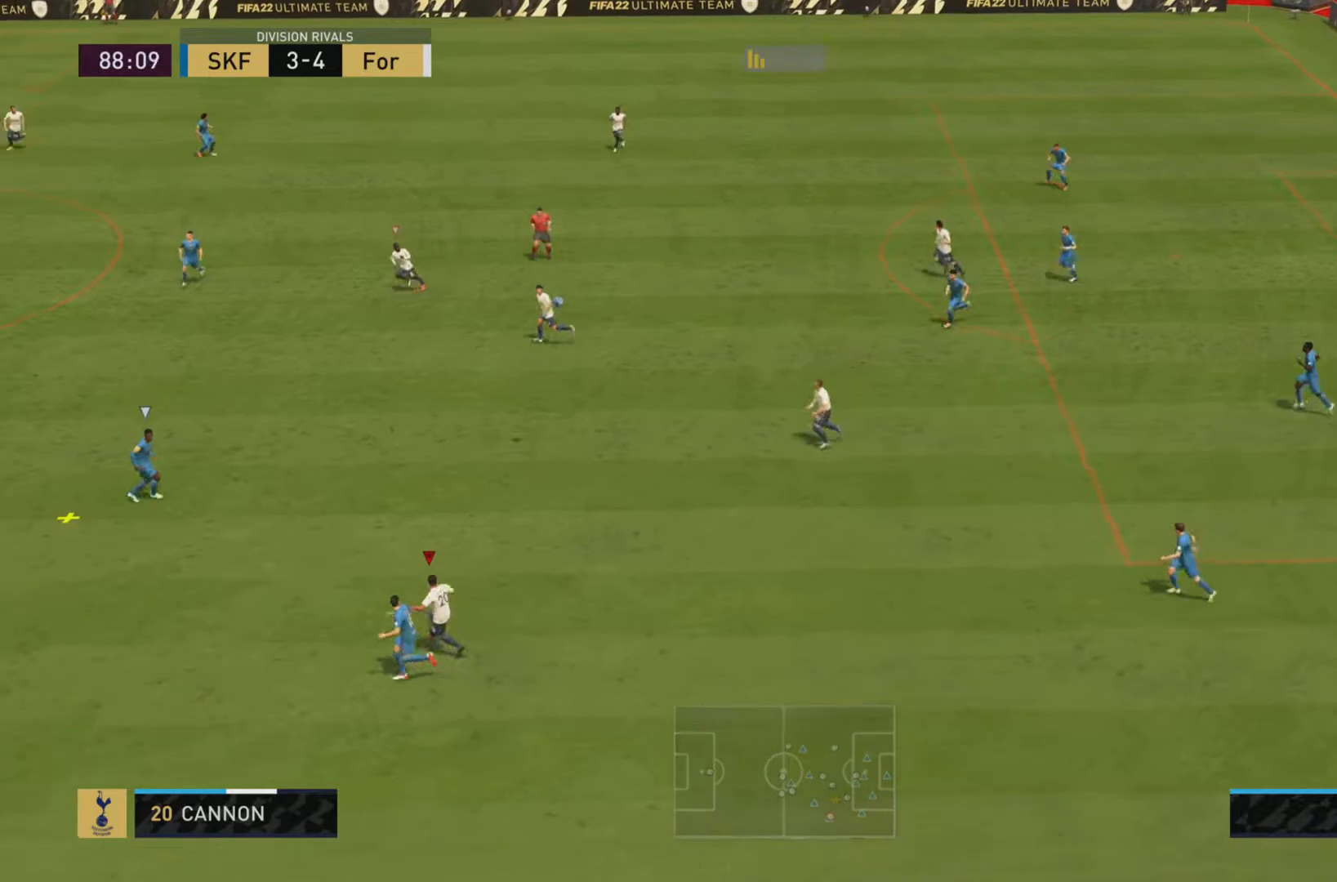
{"buttons": [], "left_stick": "center", "right_stick": "center", "events": [[84, "CROSS", "down"], [184, "CROSS", "up"], [251, "CROSS", "down"], [251, "left_stick", "center"], [384, "CROSS", "up"], [417, "R1", "down"], [501, "L1", "up"], [501, "R1", "up"]]}
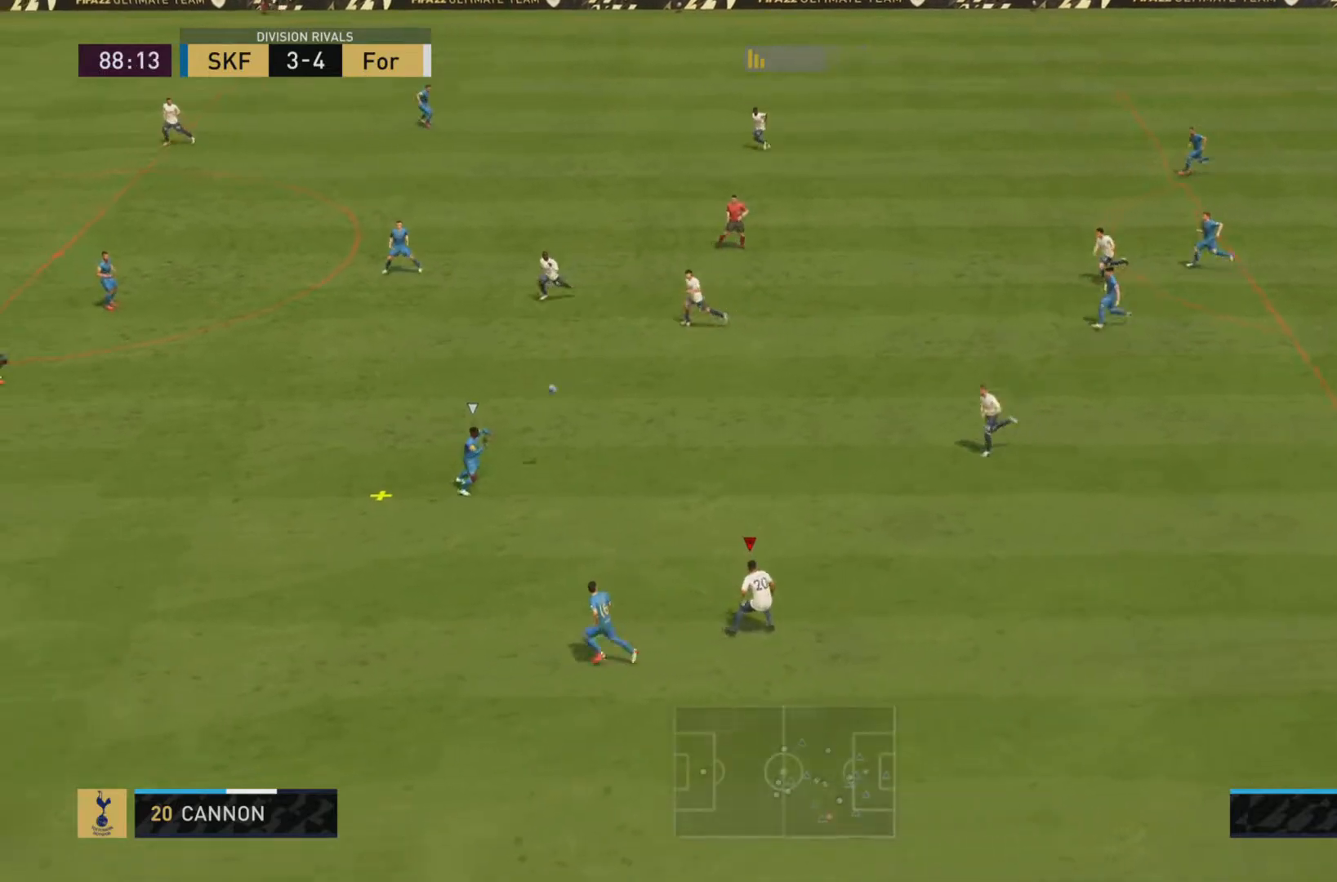
{"buttons": ["L2", "R1"], "left_stick": "left", "right_stick": "center", "events": [[33, "left_stick", "right"], [117, "left_stick", "center"], [300, "left_stick", "left"], [400, "R1", "down"], [434, "L2", "down"]]}
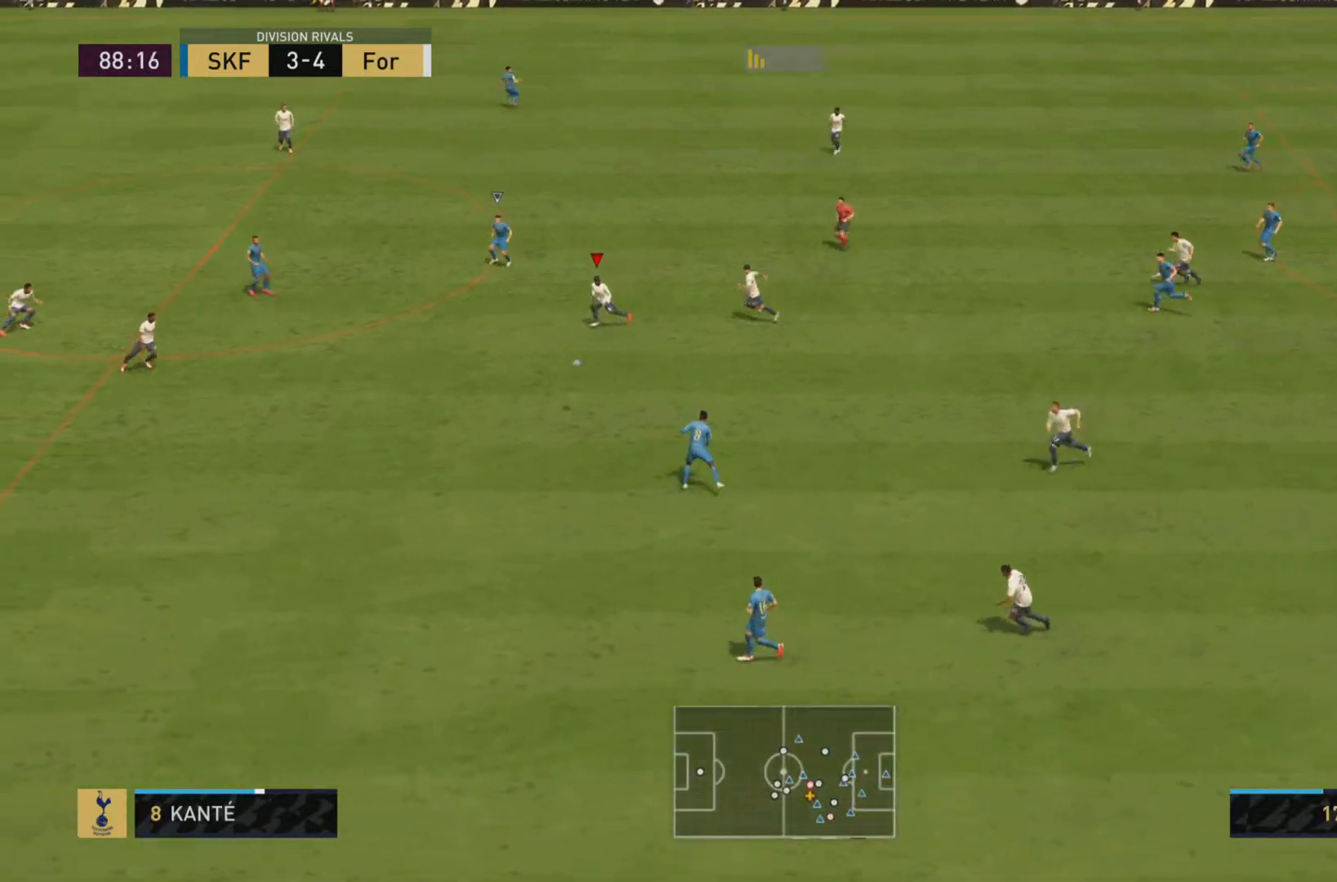
{"buttons": [], "left_stick": "down", "right_stick": "center", "events": [[67, "left_stick", "down-left"], [117, "L2", "up"], [301, "R2", "down"], [351, "R1", "up"], [467, "left_stick", "down"], [484, "R2", "up"]]}
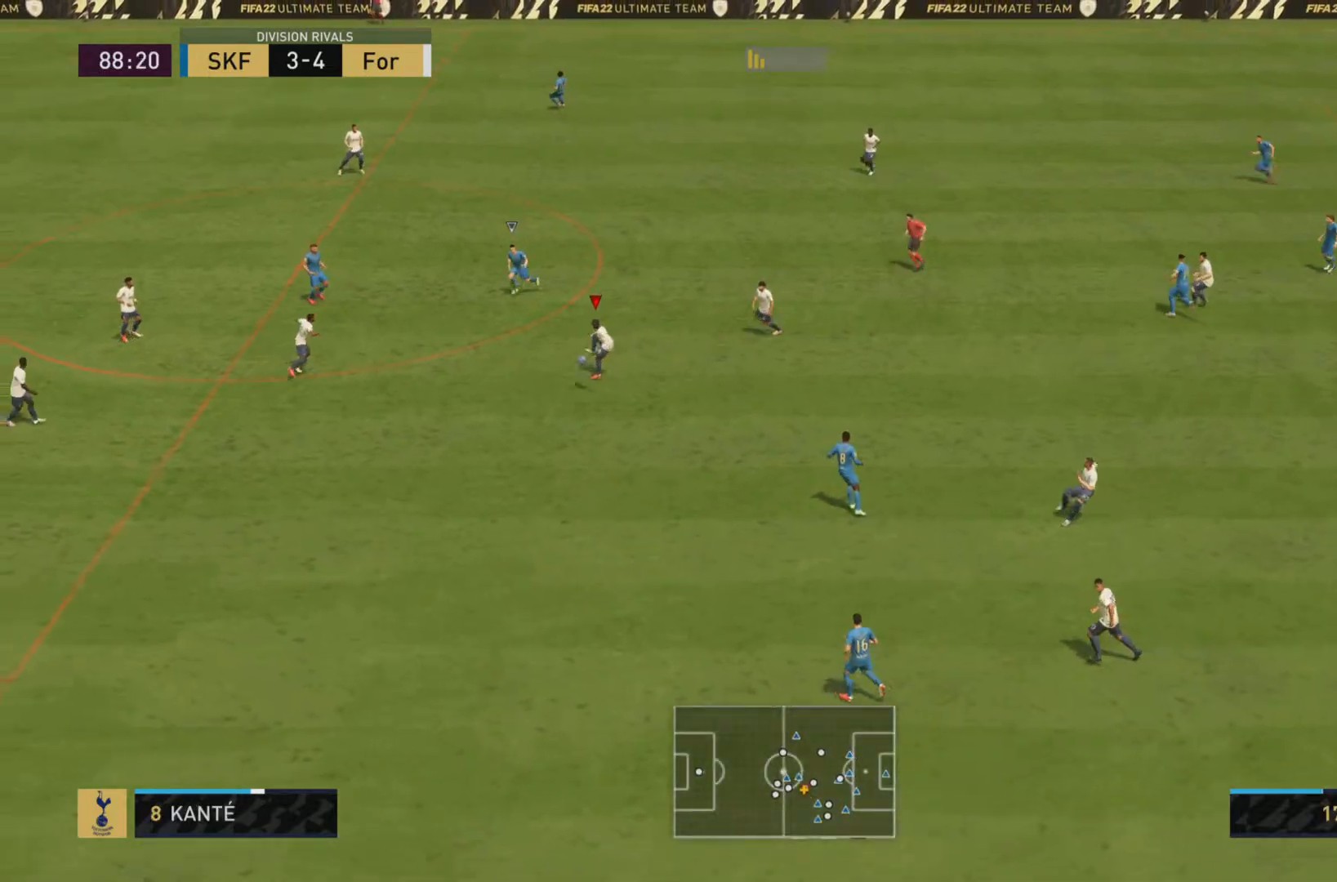
{"buttons": [], "left_stick": "right", "right_stick": "center"}
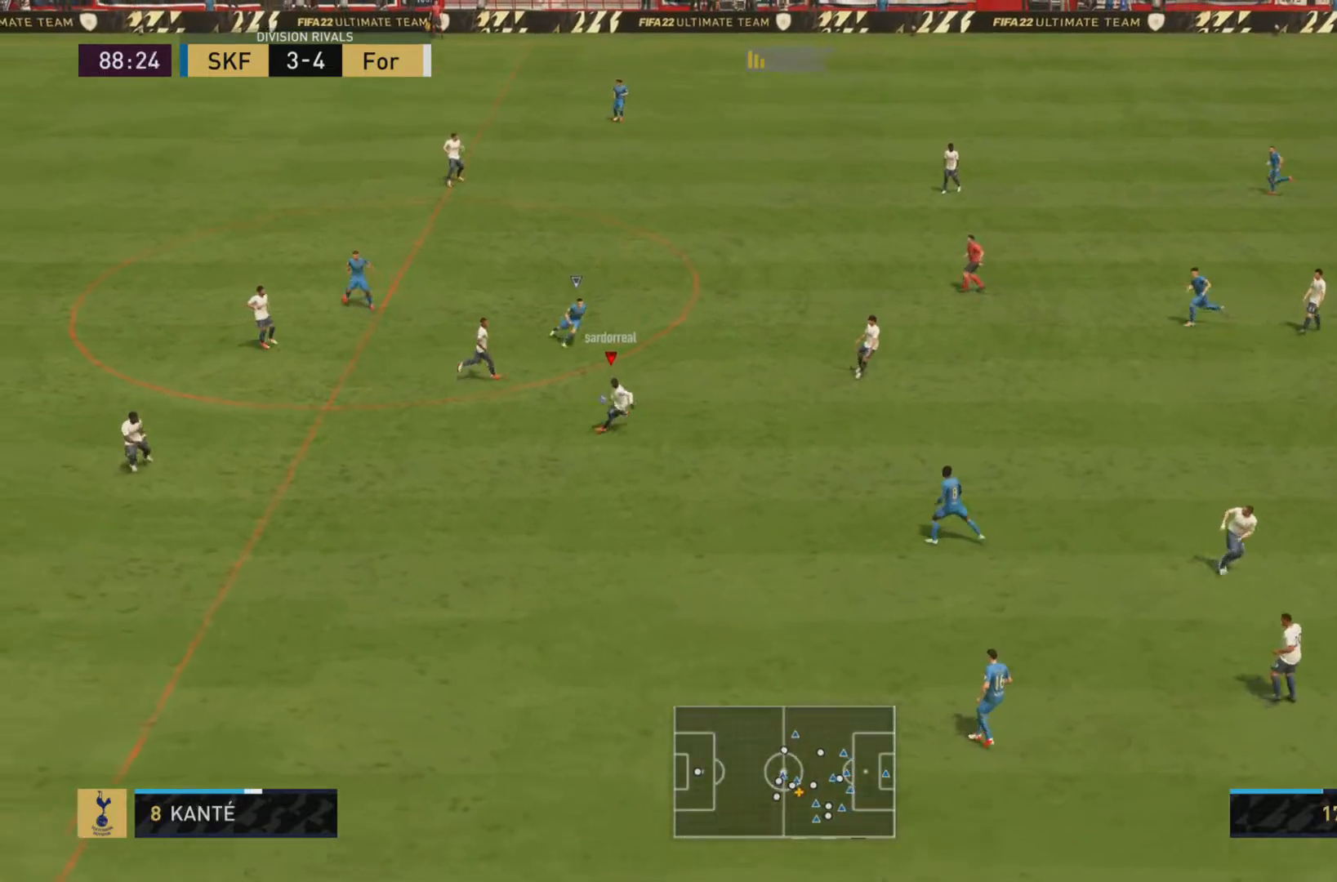
{"buttons": ["CROSS"], "left_stick": "right", "right_stick": "center", "events": [[484, "CROSS", "down"]]}
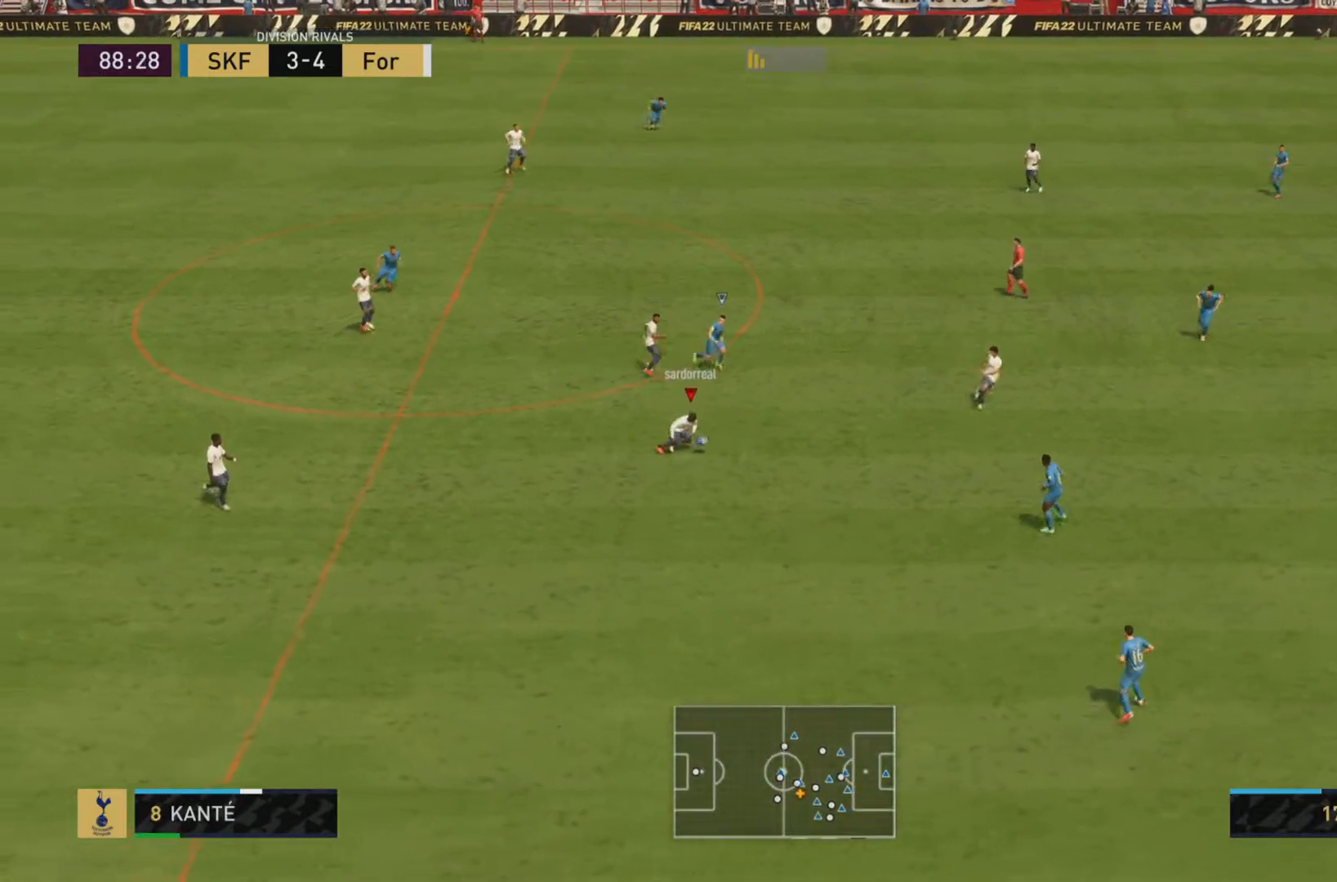
{"buttons": [], "left_stick": "right", "right_stick": "center", "events": [[150, "CROSS", "up"], [217, "R1", "down"], [283, "R1", "up"], [384, "L1", "down"], [484, "L1", "up"]]}
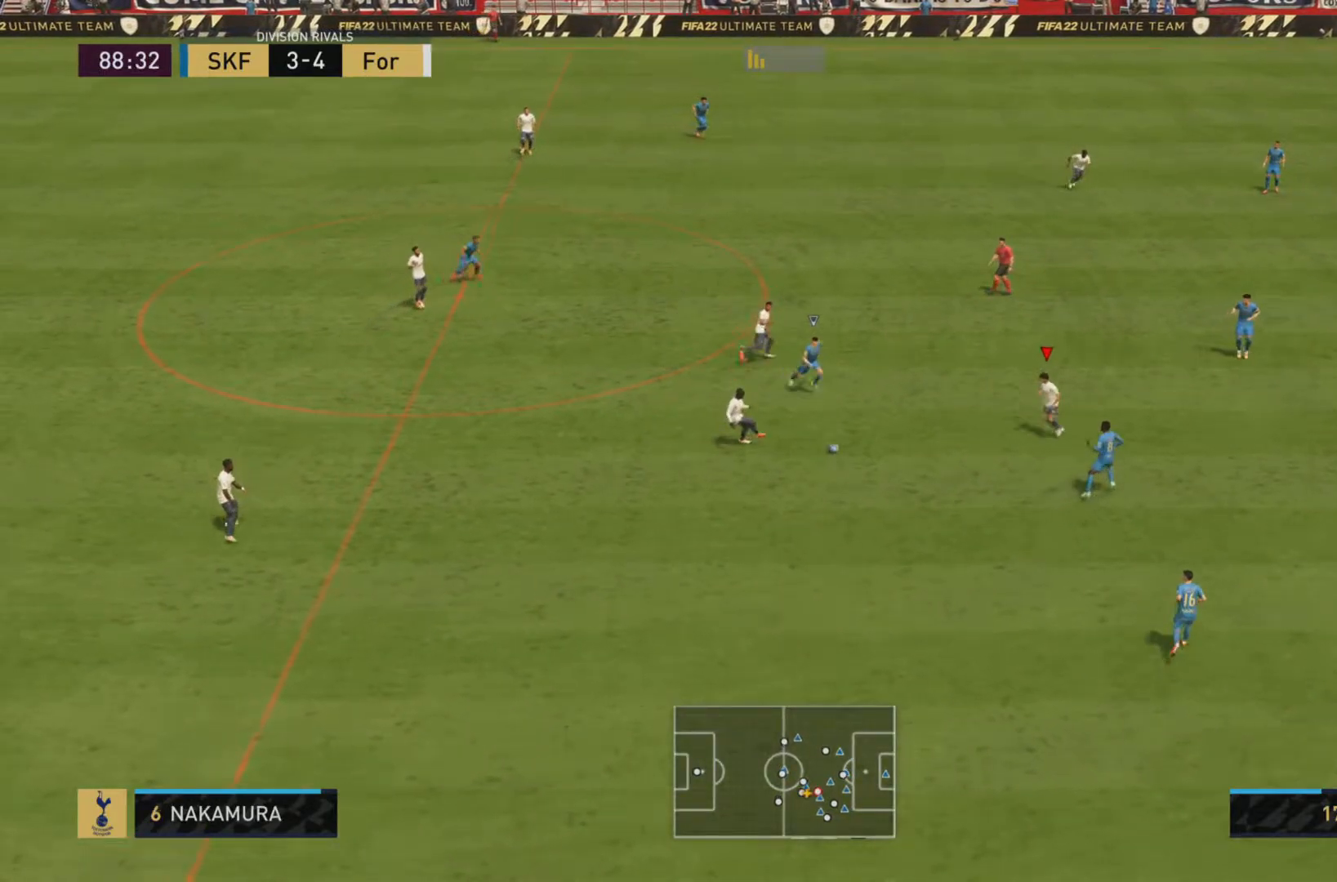
{"buttons": [], "left_stick": "down-left", "right_stick": "center", "events": [[34, "left_stick", "center"], [217, "left_stick", "up-right"], [434, "left_stick", "up-left"], [501, "left_stick", "down-left"]]}
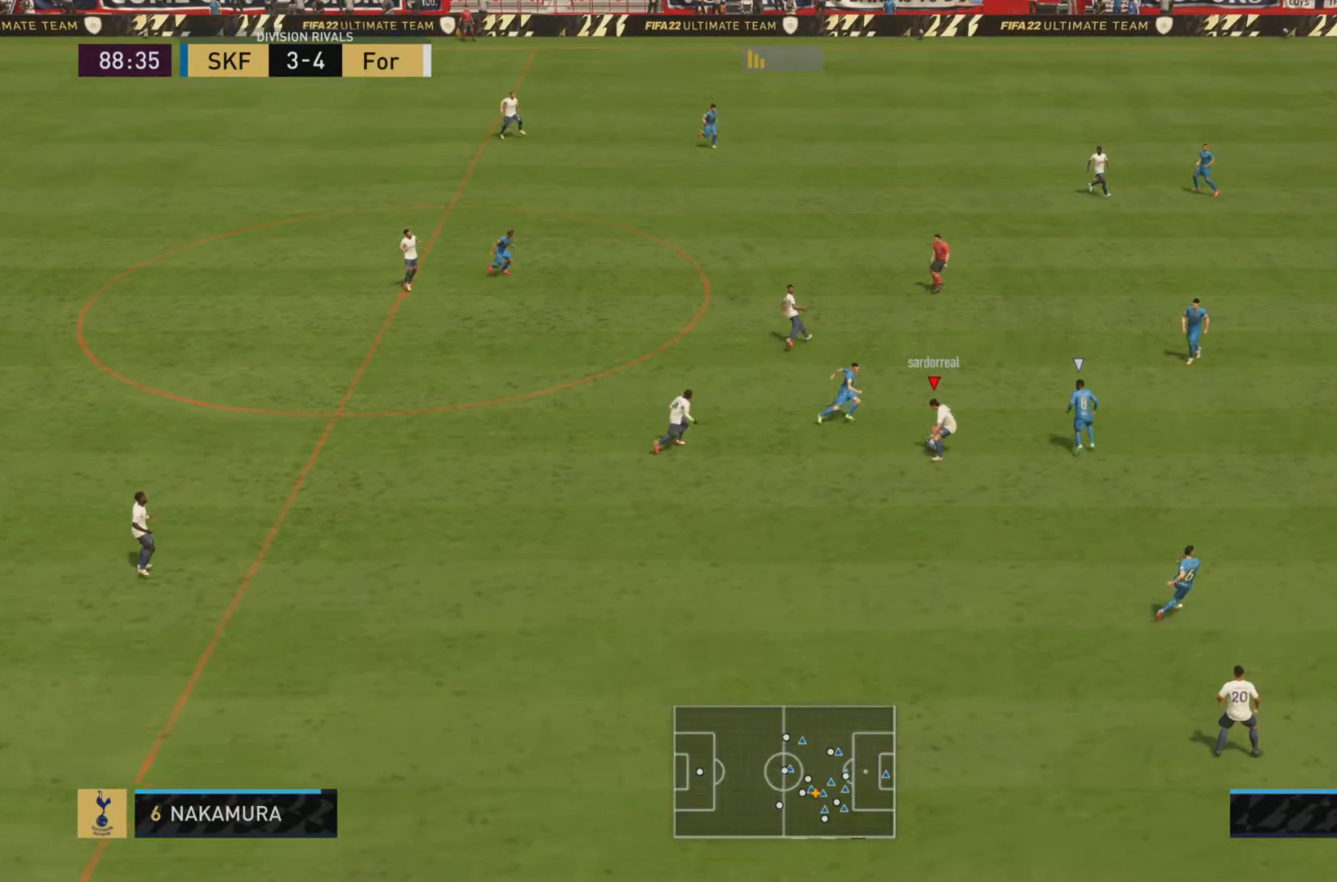
{"buttons": ["R1"], "left_stick": "down", "right_stick": "center", "events": [[33, "L1", "down"], [100, "left_stick", "down"], [200, "L1", "up"], [233, "left_stick", "down-right"], [267, "R1", "down"], [400, "R1", "up"], [484, "left_stick", "down"], [500, "R1", "down"]]}